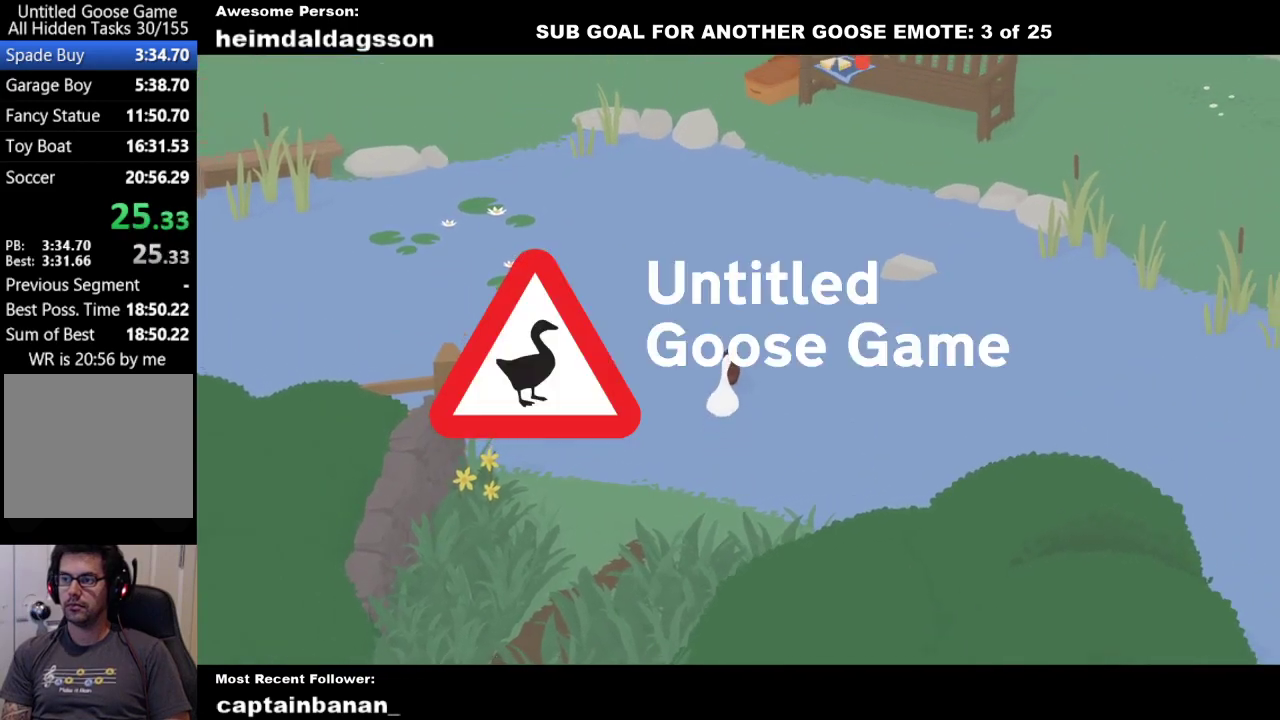
Gameplay with a controller (Xbox layout); each line is a JSON object with the inputs held at the frame after it. "events" lists button and stick changes between this image and that frame as [ms after this image, input, new state], when the widget could be followed in between. Not read: R3 right_stick.
{"buttons": ["A"], "left_stick": "up", "events": []}
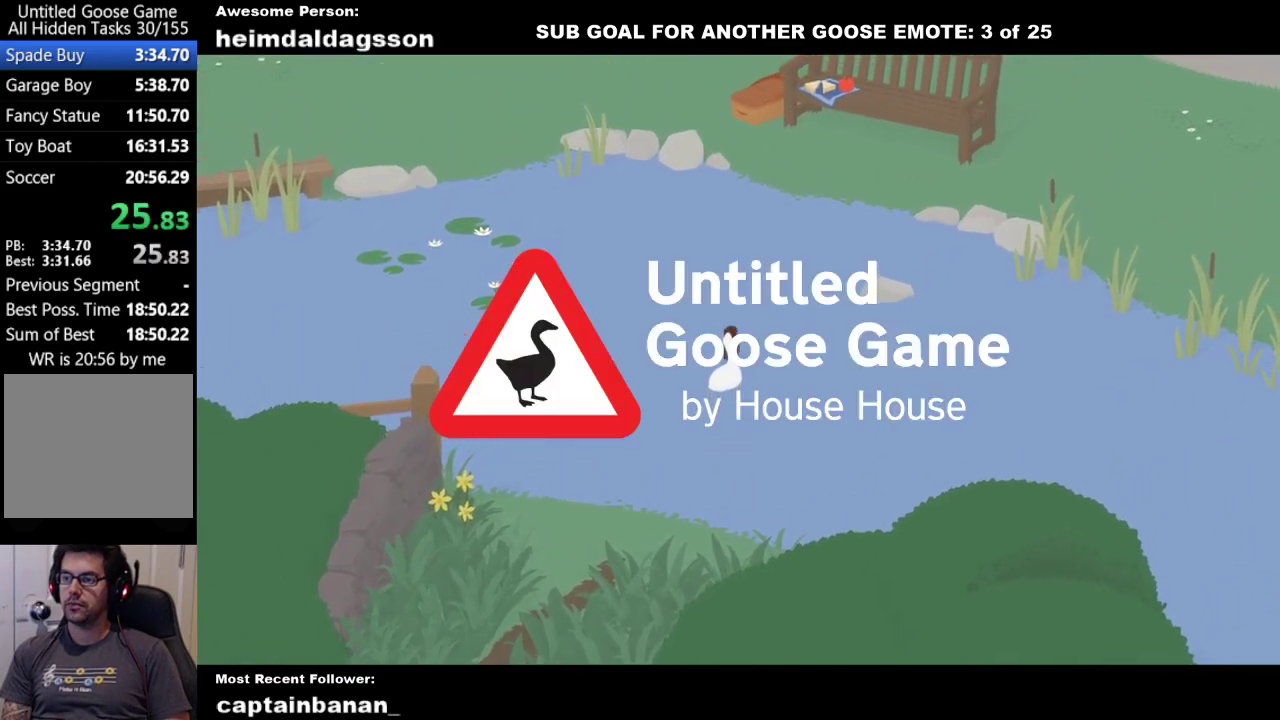
{"buttons": ["A"], "left_stick": "up", "events": []}
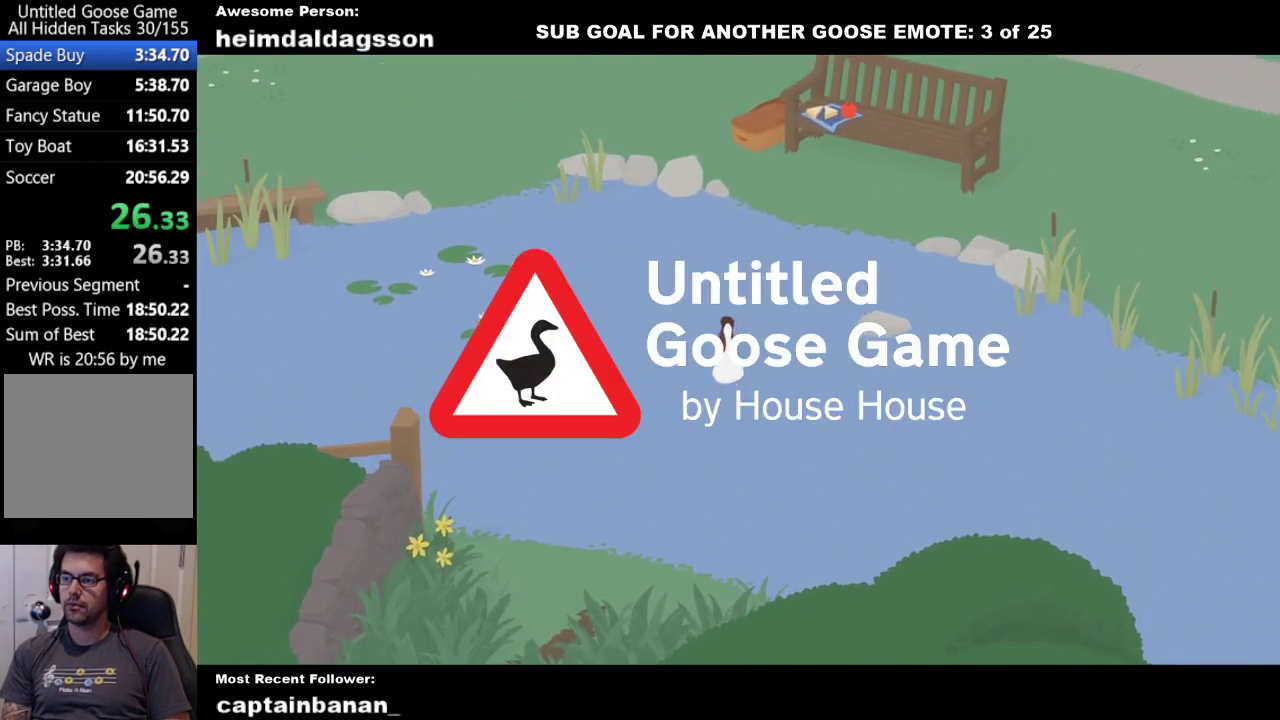
{"buttons": ["A"], "left_stick": "up", "events": []}
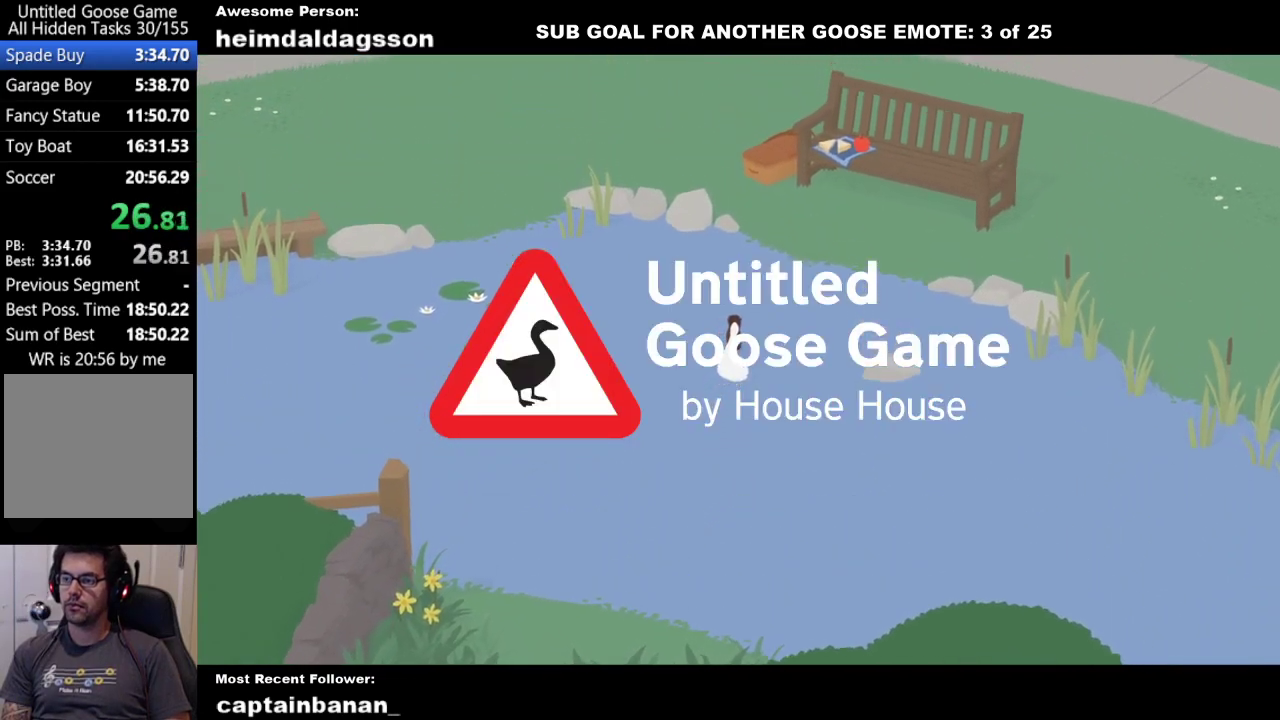
{"buttons": ["A"], "left_stick": "up", "events": []}
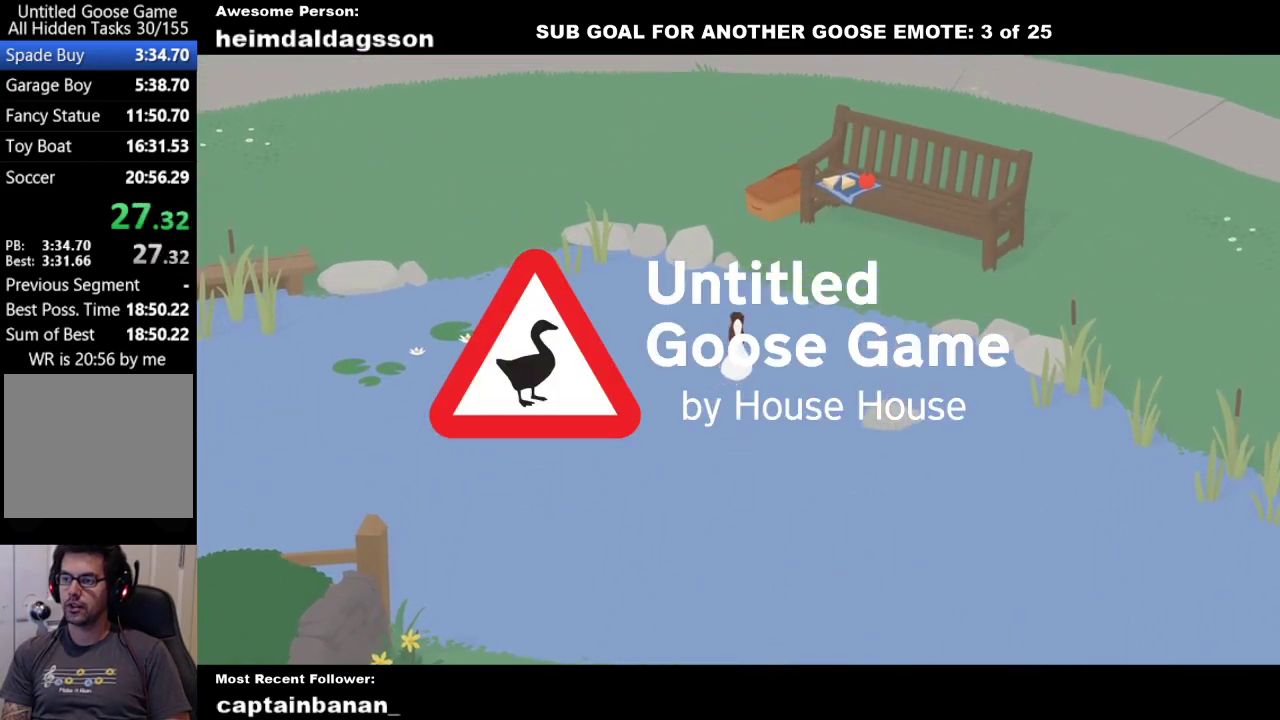
{"buttons": ["A"], "left_stick": "up", "events": []}
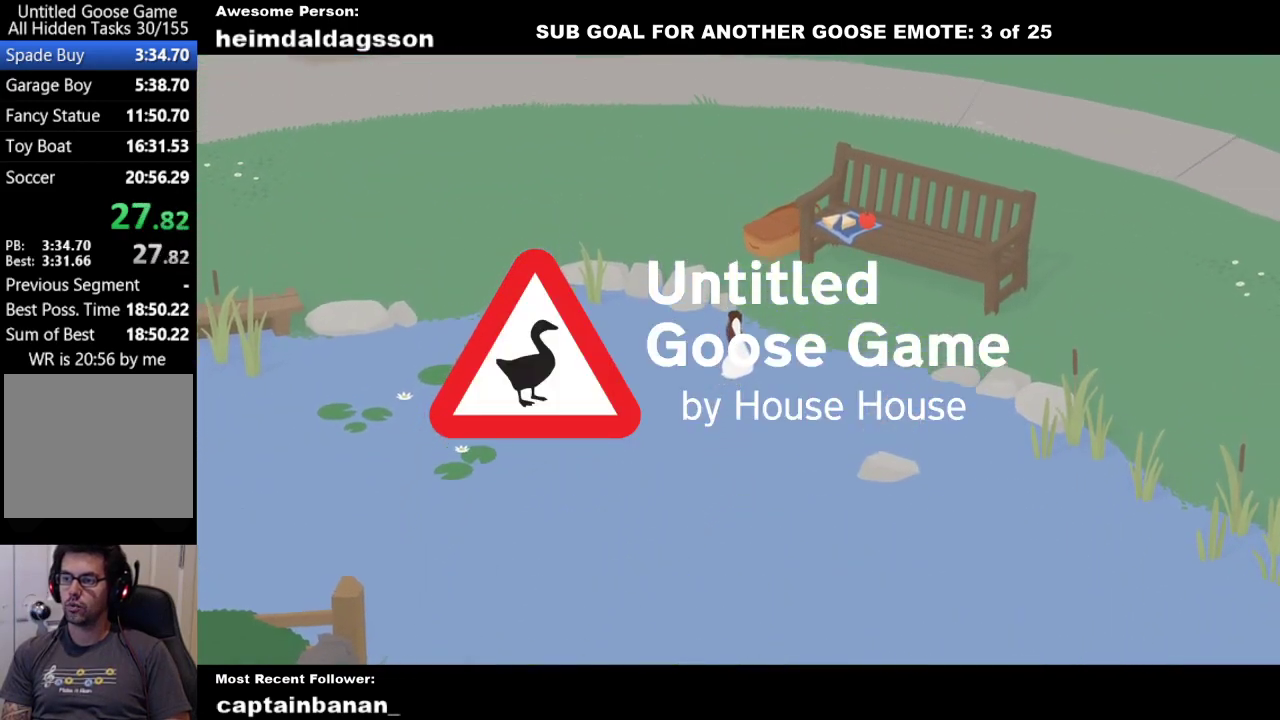
{"buttons": ["A"], "left_stick": "up", "events": []}
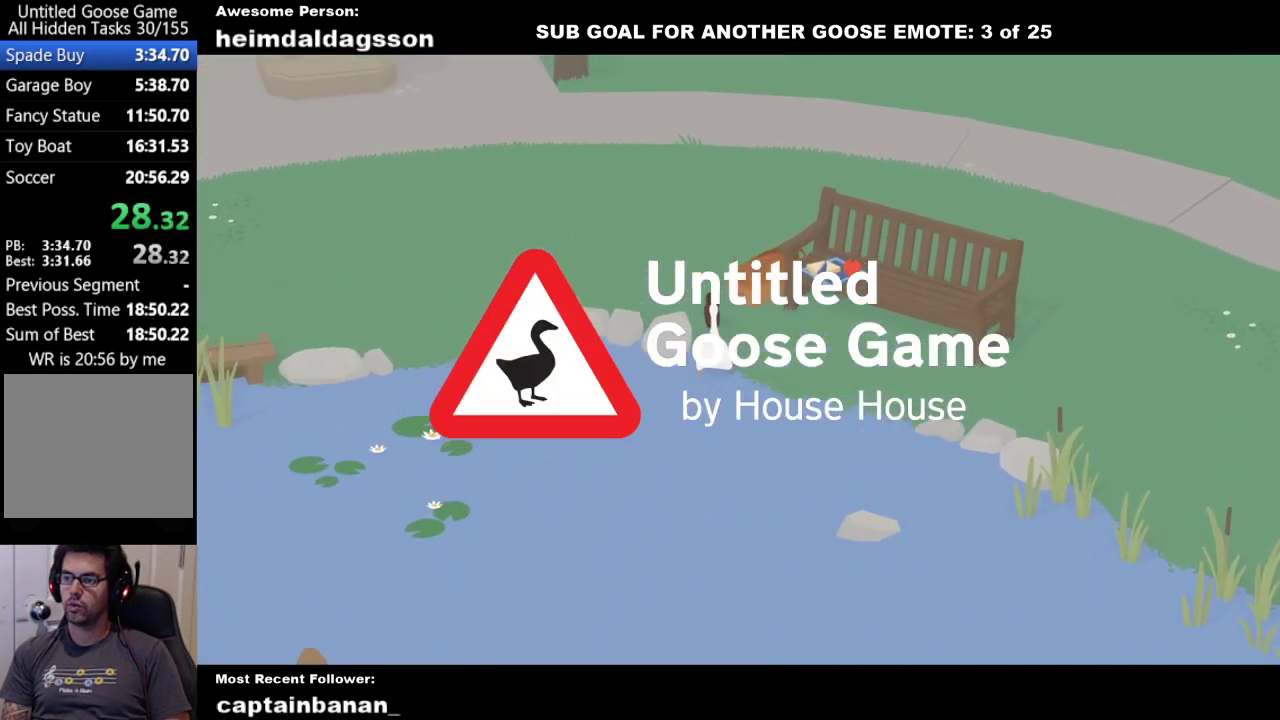
{"buttons": ["A"], "left_stick": "up", "events": []}
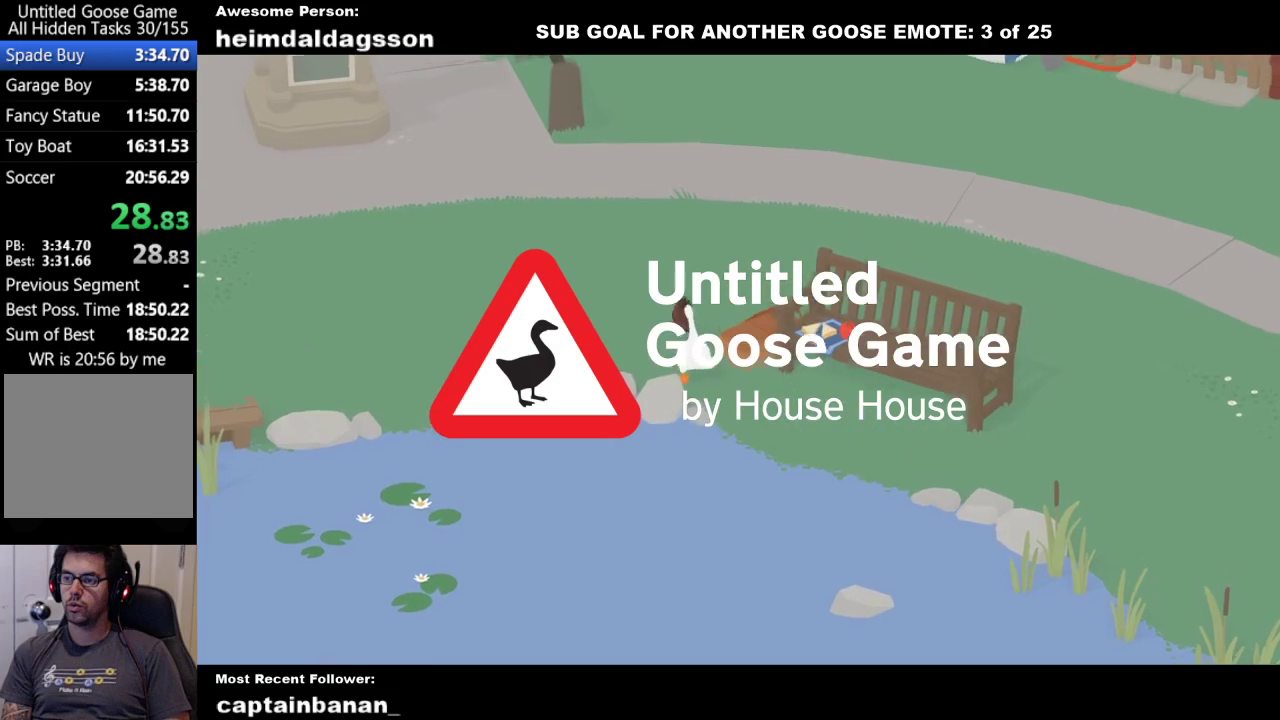
{"buttons": ["A"], "left_stick": "up", "events": []}
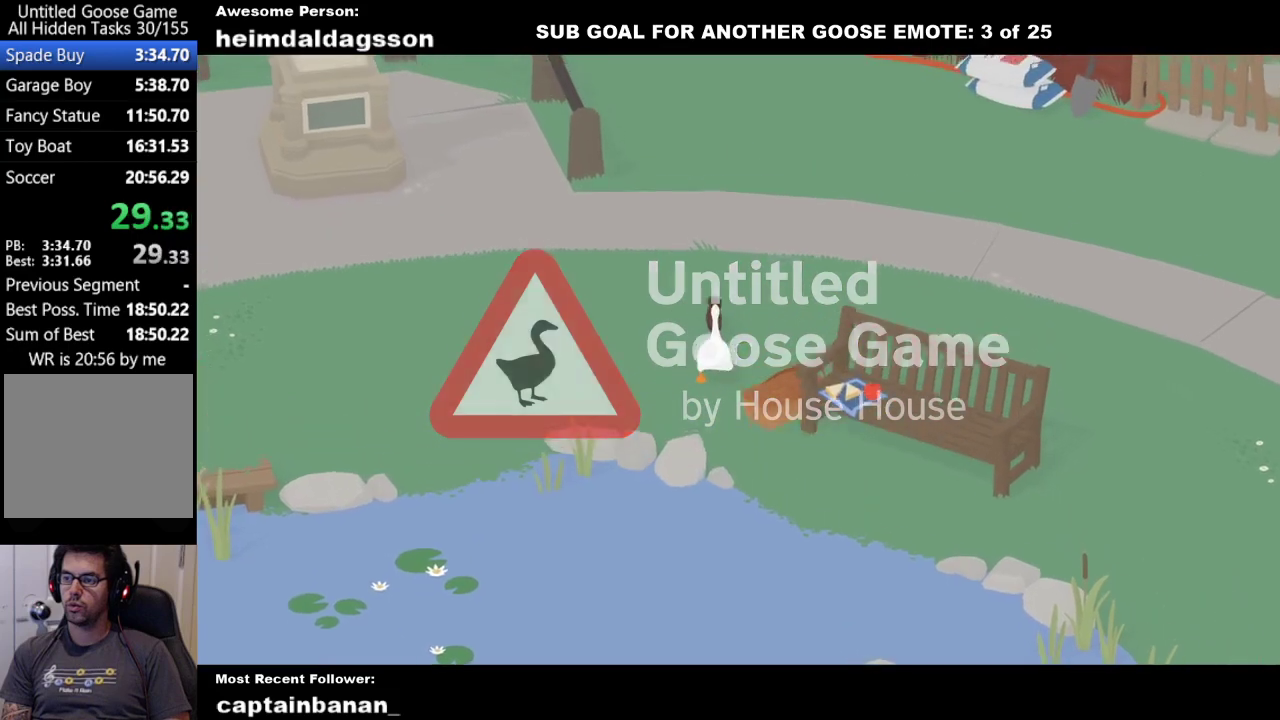
{"buttons": ["A"], "left_stick": "up", "events": []}
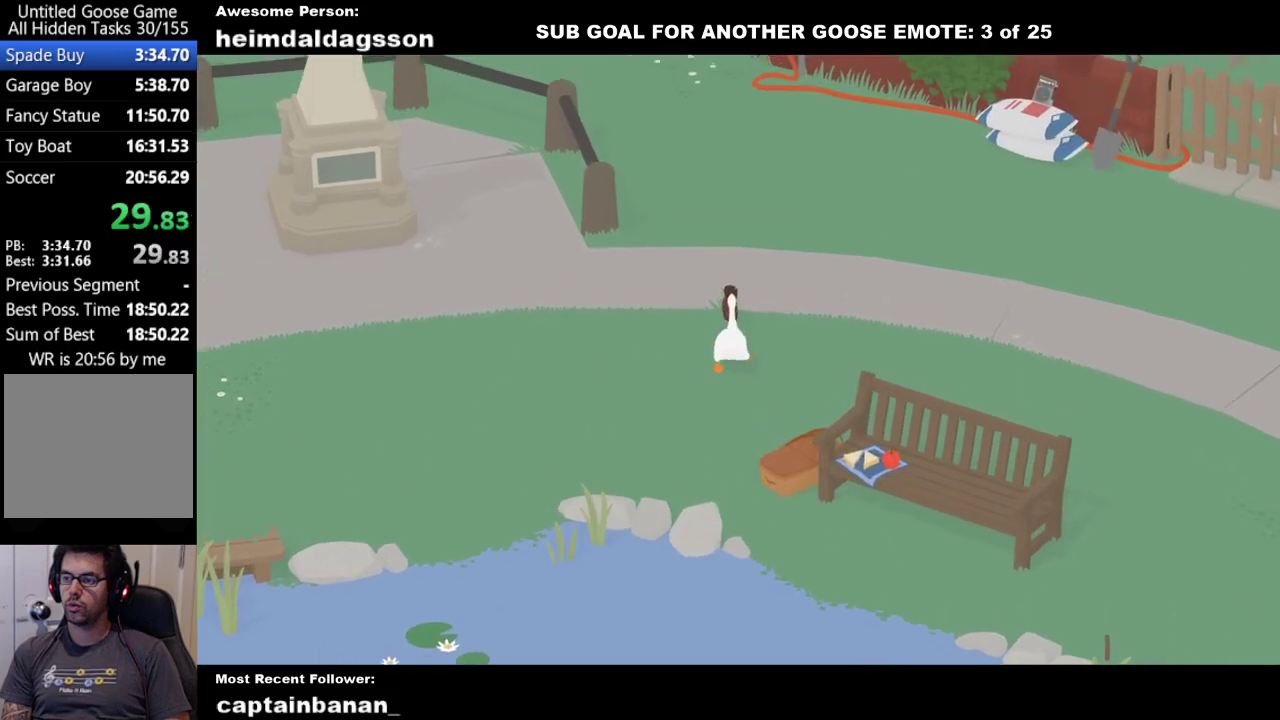
{"buttons": ["A"], "left_stick": "up", "events": []}
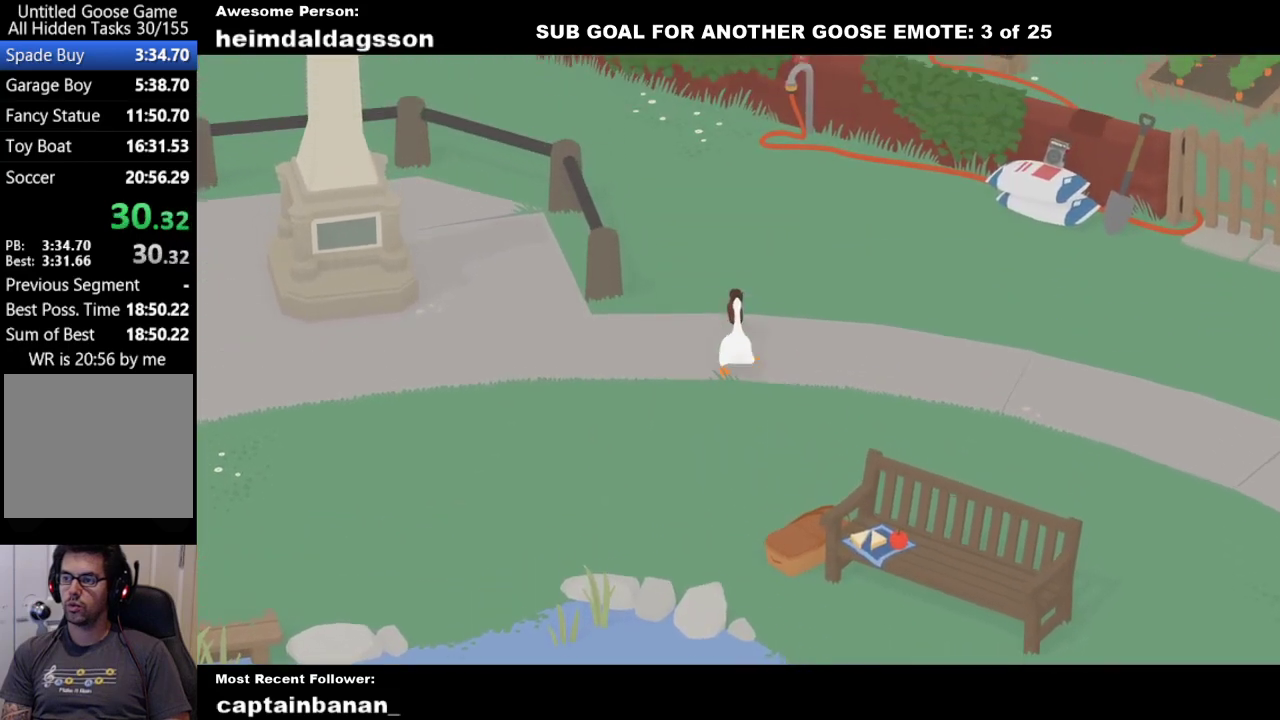
{"buttons": ["A"], "left_stick": "up", "events": []}
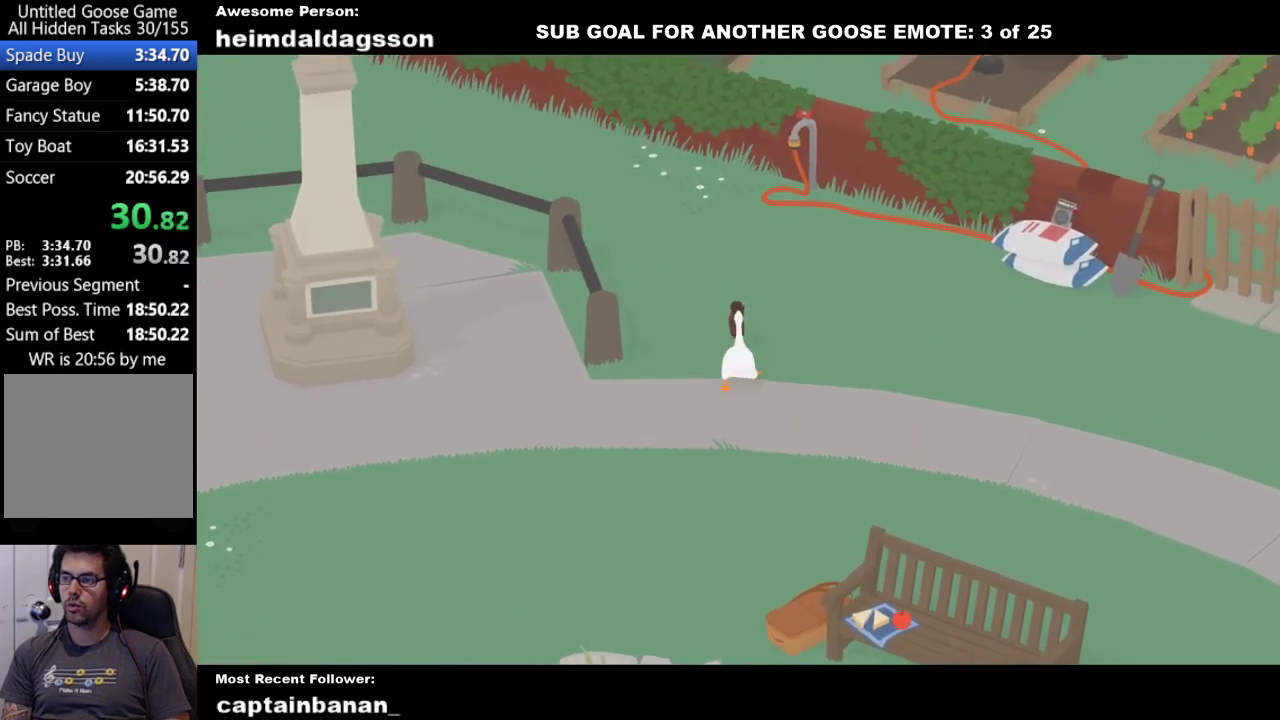
{"buttons": ["A"], "left_stick": "up", "events": []}
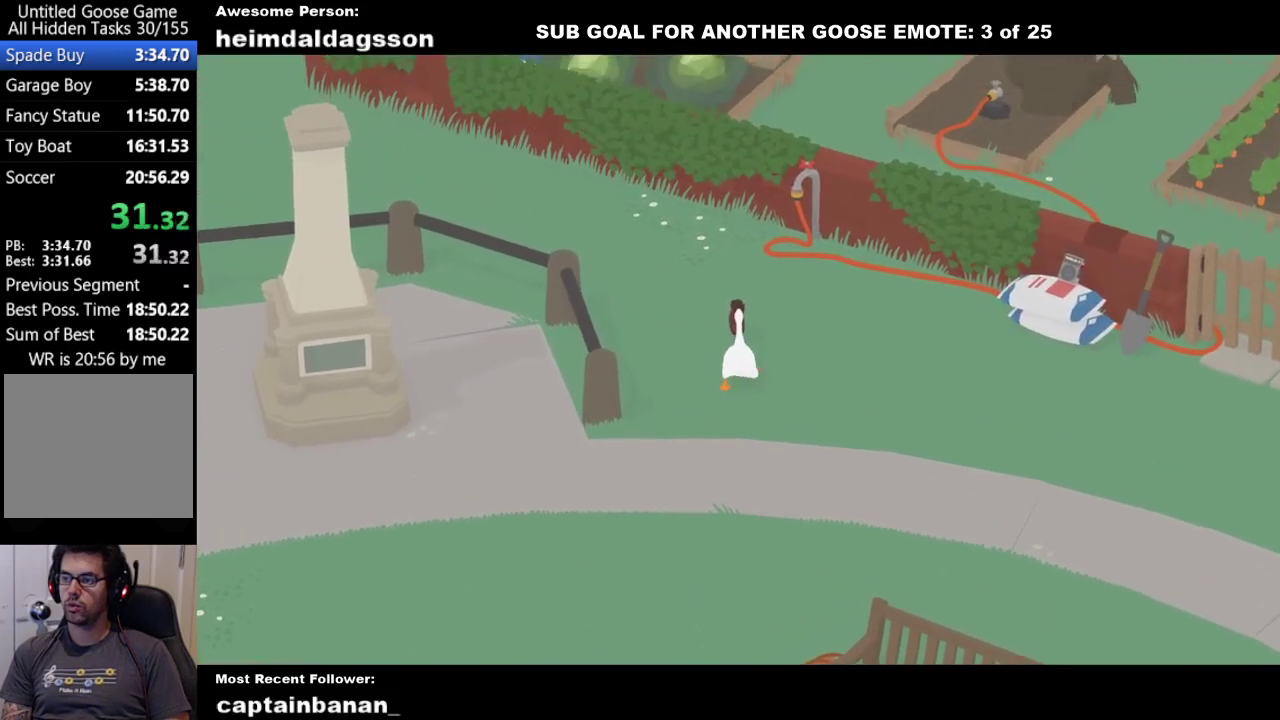
{"buttons": [], "left_stick": "up-right", "events": [[283, "A", "up"], [350, "B", "down"], [433, "B", "up"], [433, "left_stick", "up-right"]]}
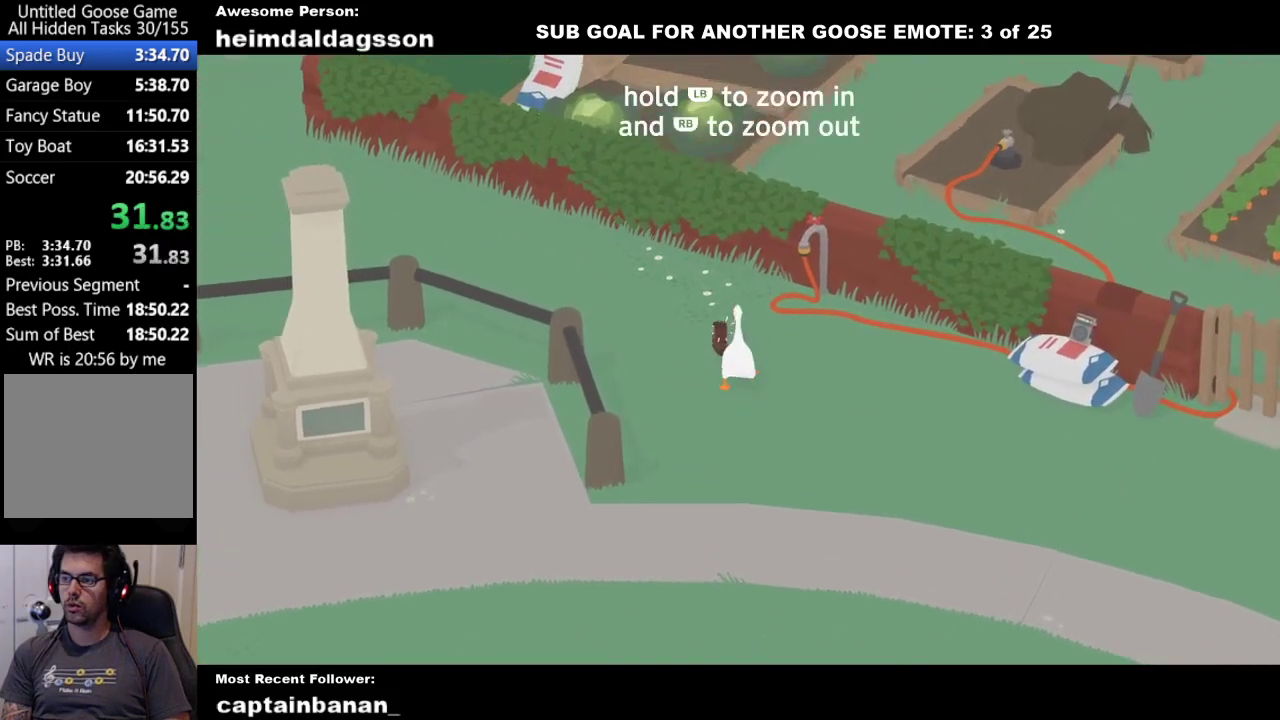
{"buttons": [], "left_stick": "up-right", "events": [[67, "A", "down"], [483, "A", "up"]]}
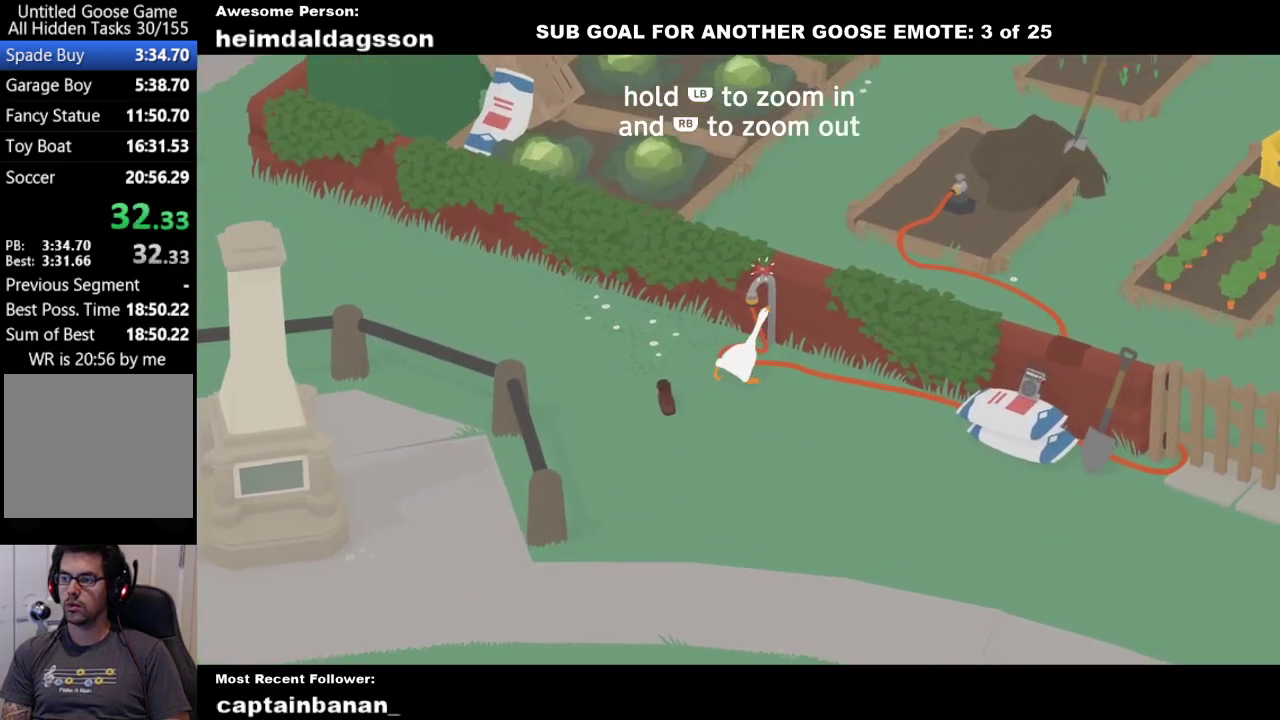
{"buttons": ["A"], "left_stick": "down", "events": [[17, "left_stick", "up"], [67, "B", "down"], [117, "left_stick", "down-left"], [150, "B", "up"], [367, "left_stick", "down"], [417, "A", "down"]]}
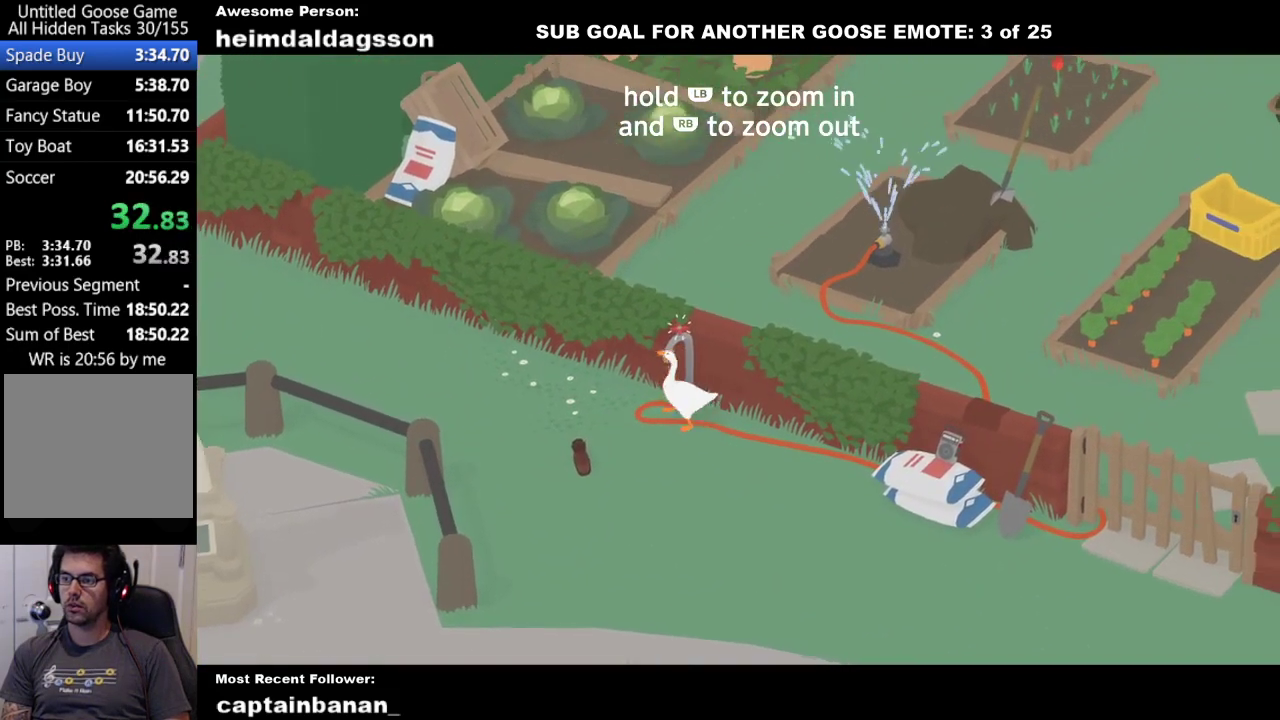
{"buttons": [], "left_stick": "up-left", "events": [[50, "A", "up"], [217, "L2", "down"], [233, "left_stick", "down-left"], [400, "left_stick", "left"], [433, "B", "down"], [467, "L2", "up"], [483, "left_stick", "up-left"], [500, "B", "up"]]}
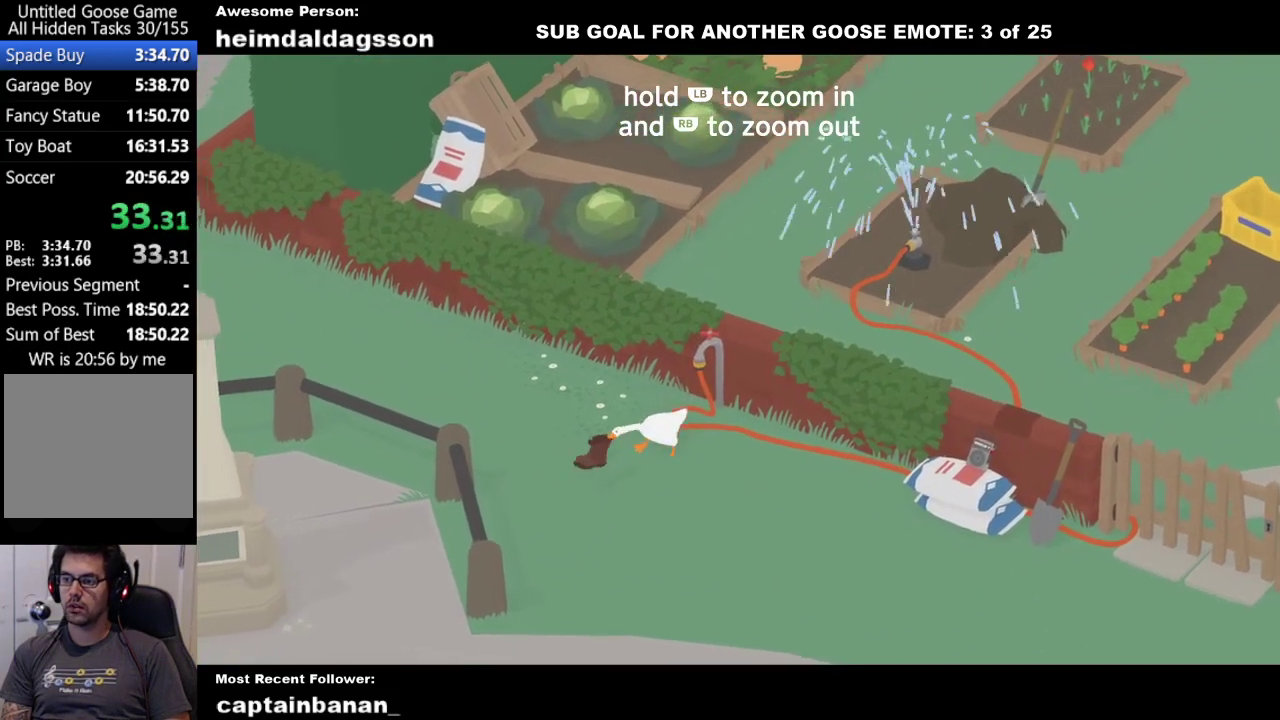
{"buttons": ["A"], "left_stick": "up-left", "events": [[150, "A", "down"]]}
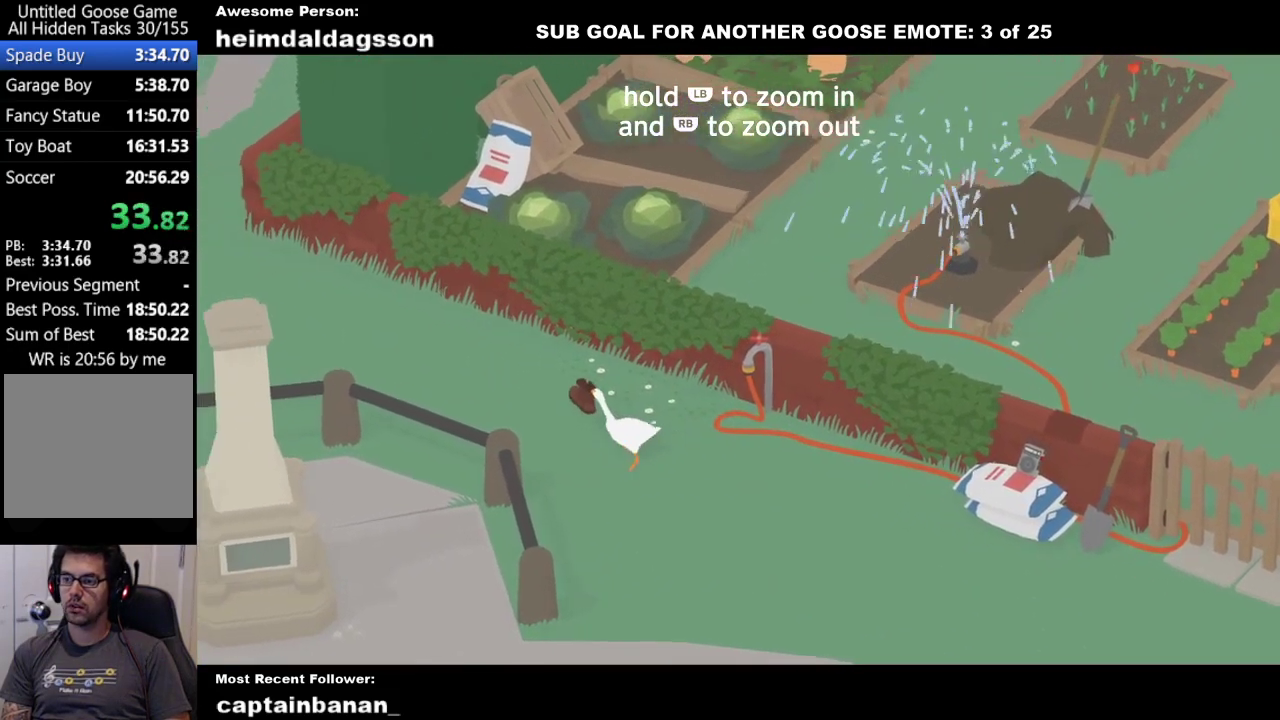
{"buttons": ["A"], "left_stick": "up-left", "events": []}
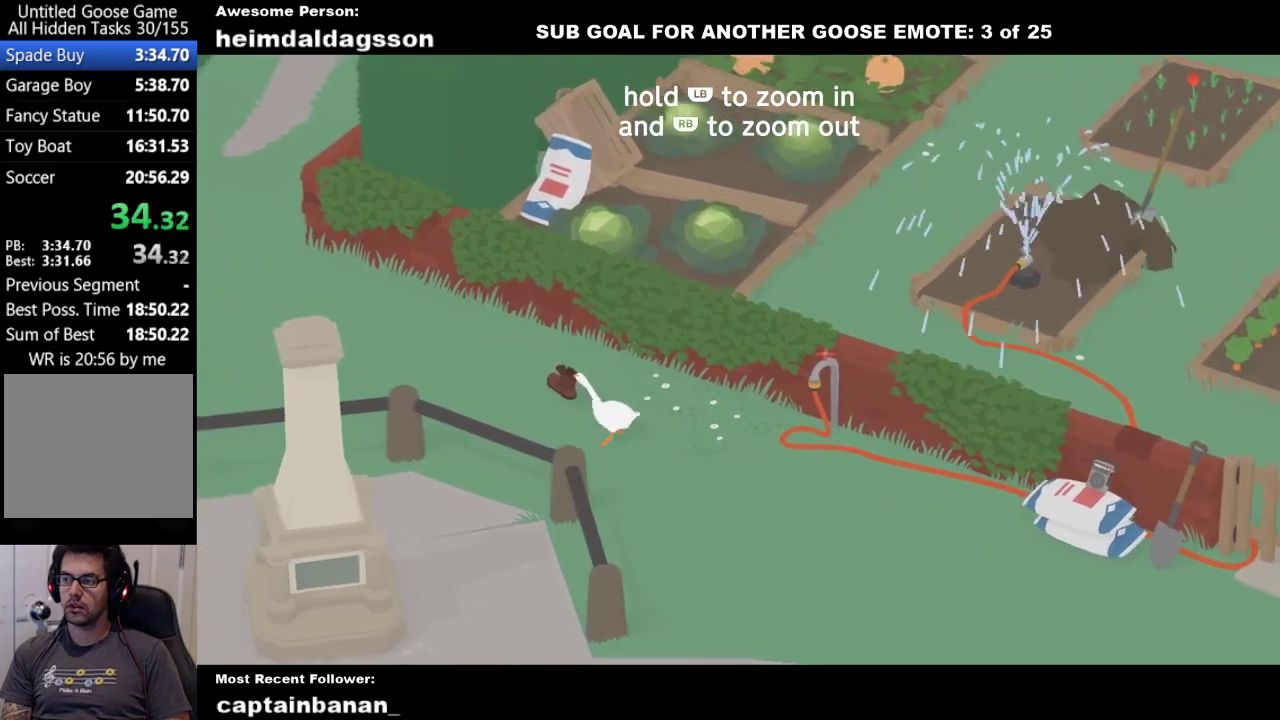
{"buttons": ["A"], "left_stick": "up-left", "events": []}
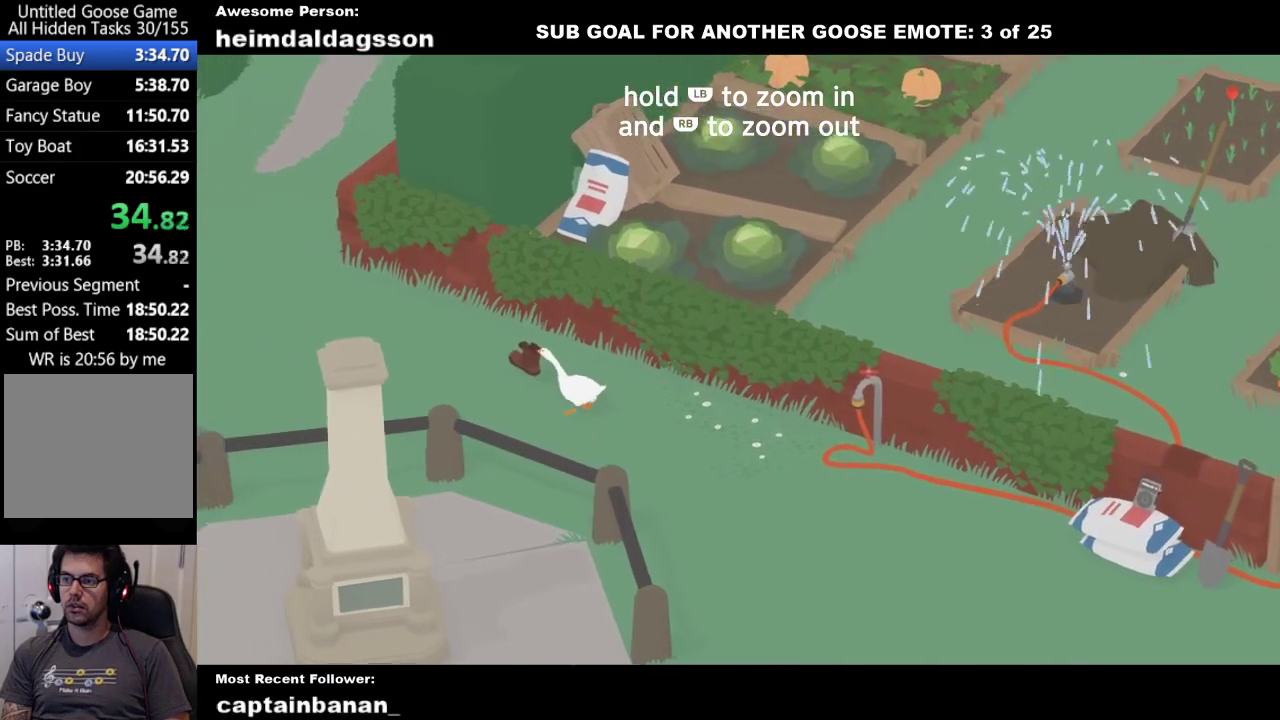
{"buttons": ["A"], "left_stick": "up-left", "events": []}
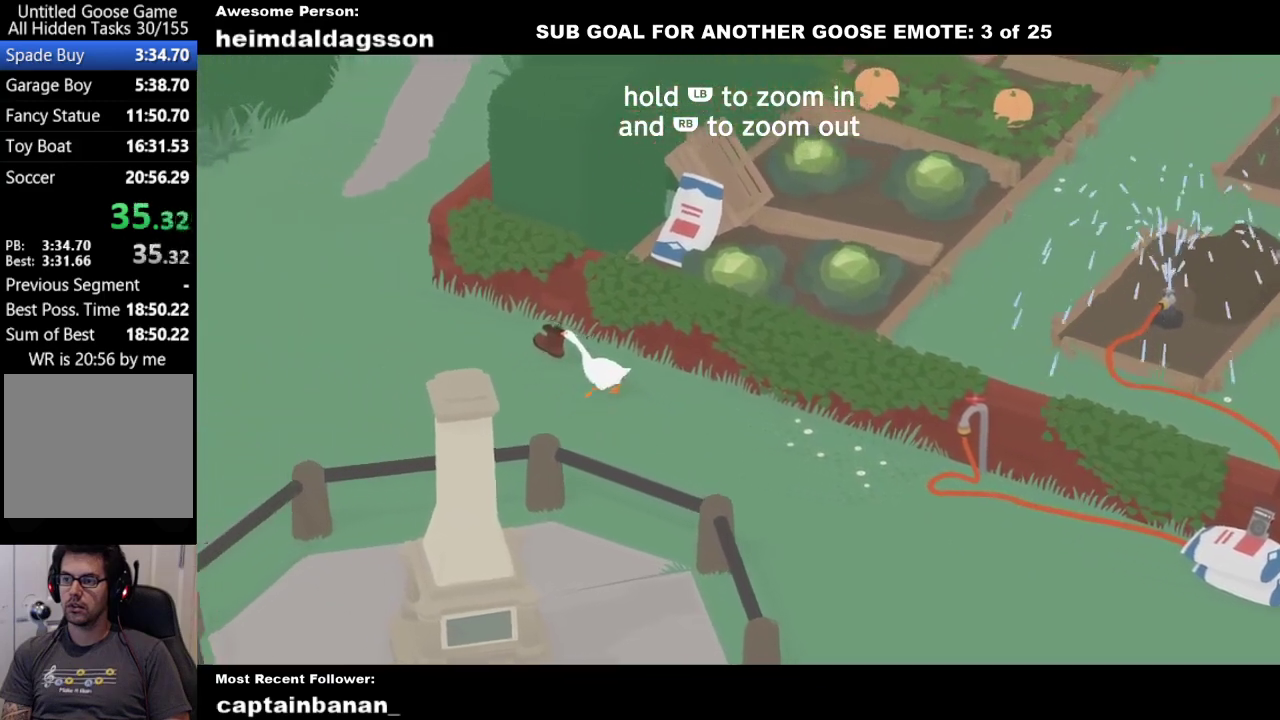
{"buttons": ["A"], "left_stick": "up-left", "events": []}
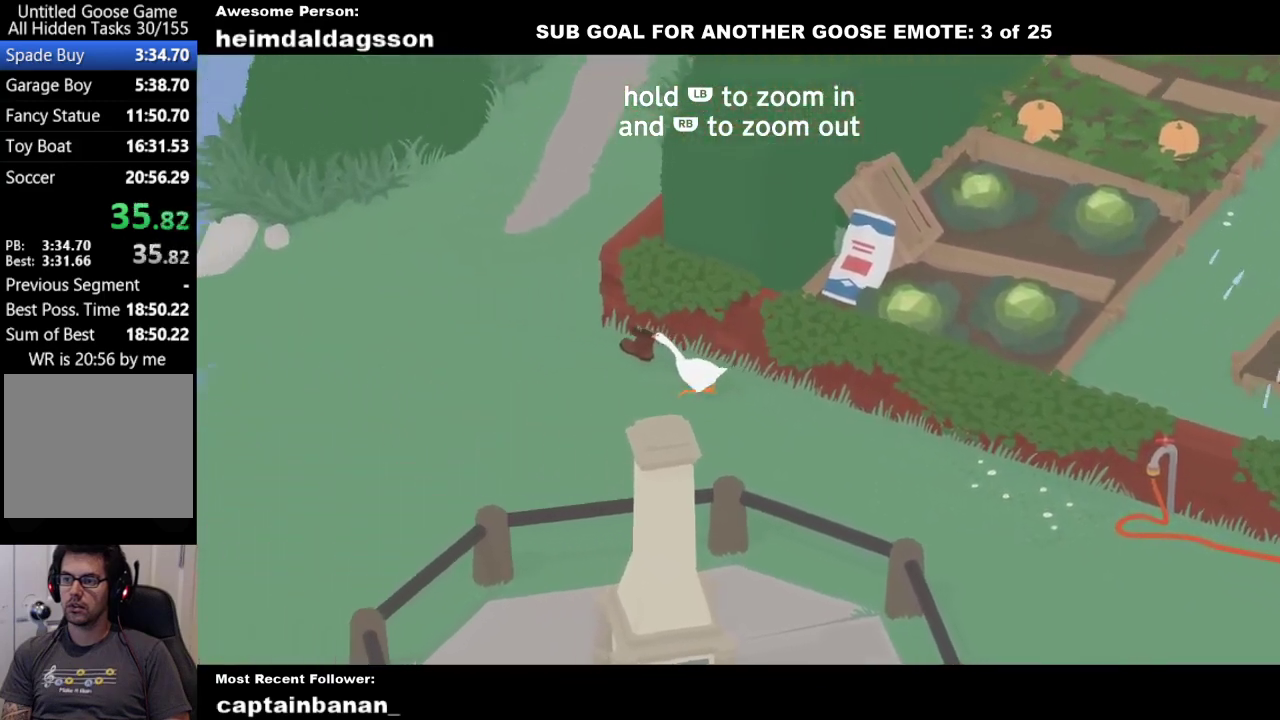
{"buttons": ["B"], "left_stick": "down-right", "events": [[317, "A", "up"], [433, "B", "down"], [500, "left_stick", "down-right"]]}
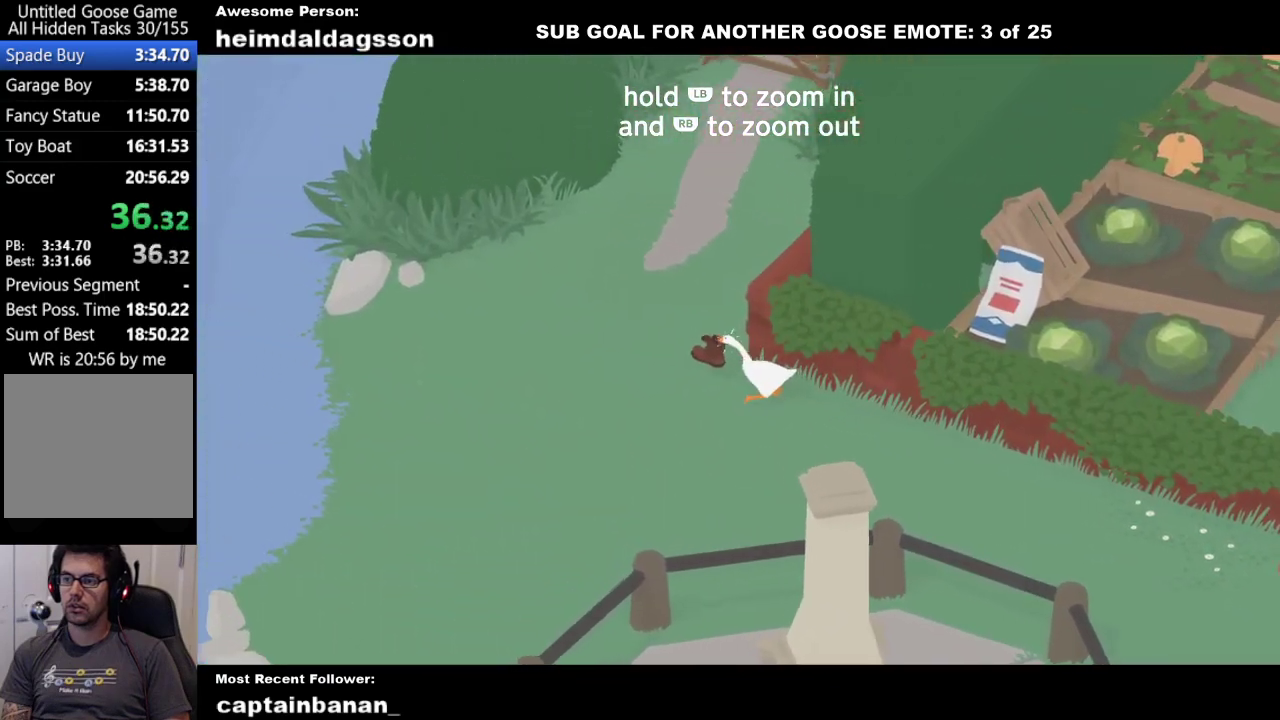
{"buttons": [], "left_stick": "right", "events": [[17, "B", "up"], [283, "A", "down"], [383, "left_stick", "right"], [417, "A", "up"]]}
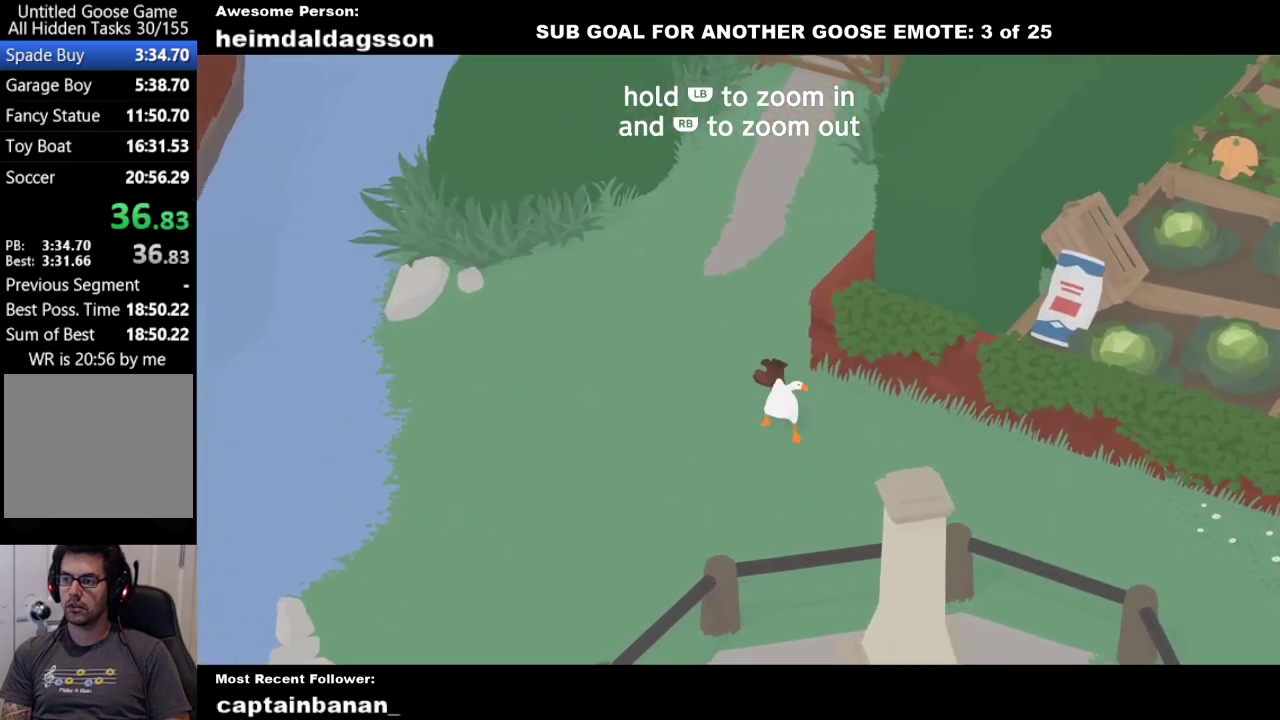
{"buttons": ["A"], "left_stick": "right", "events": [[183, "A", "down"]]}
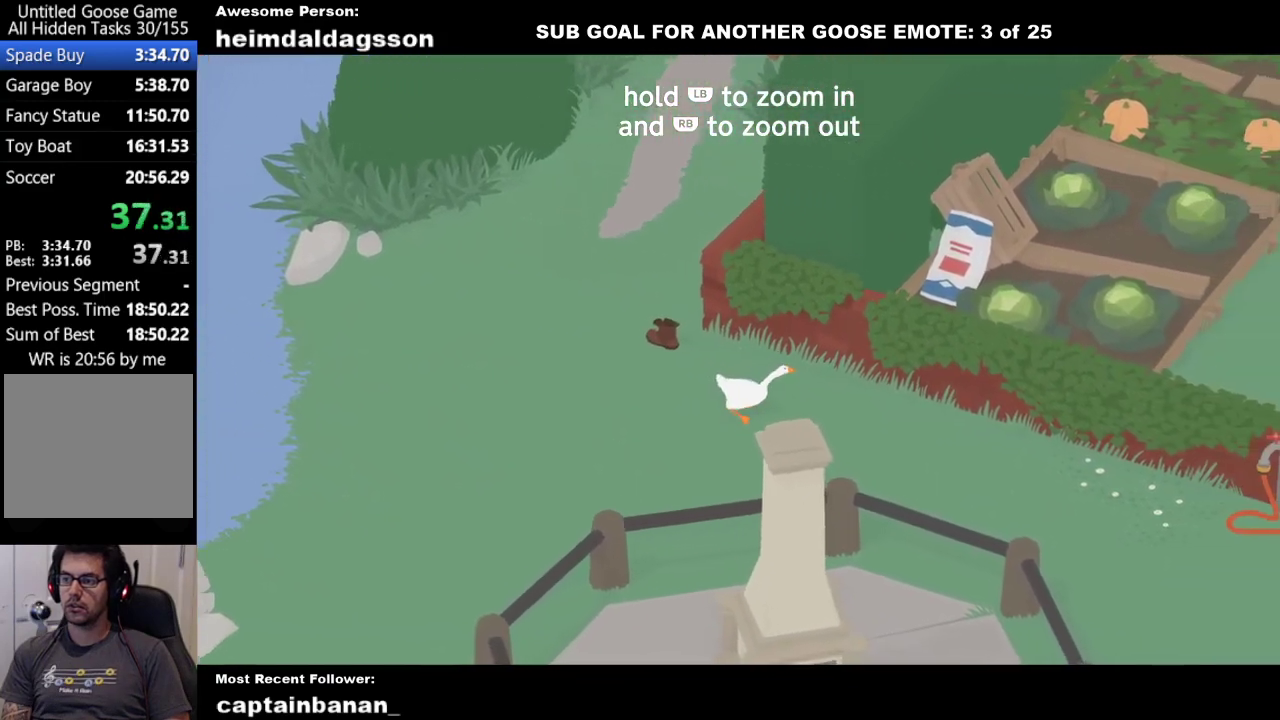
{"buttons": ["A"], "left_stick": "right", "events": []}
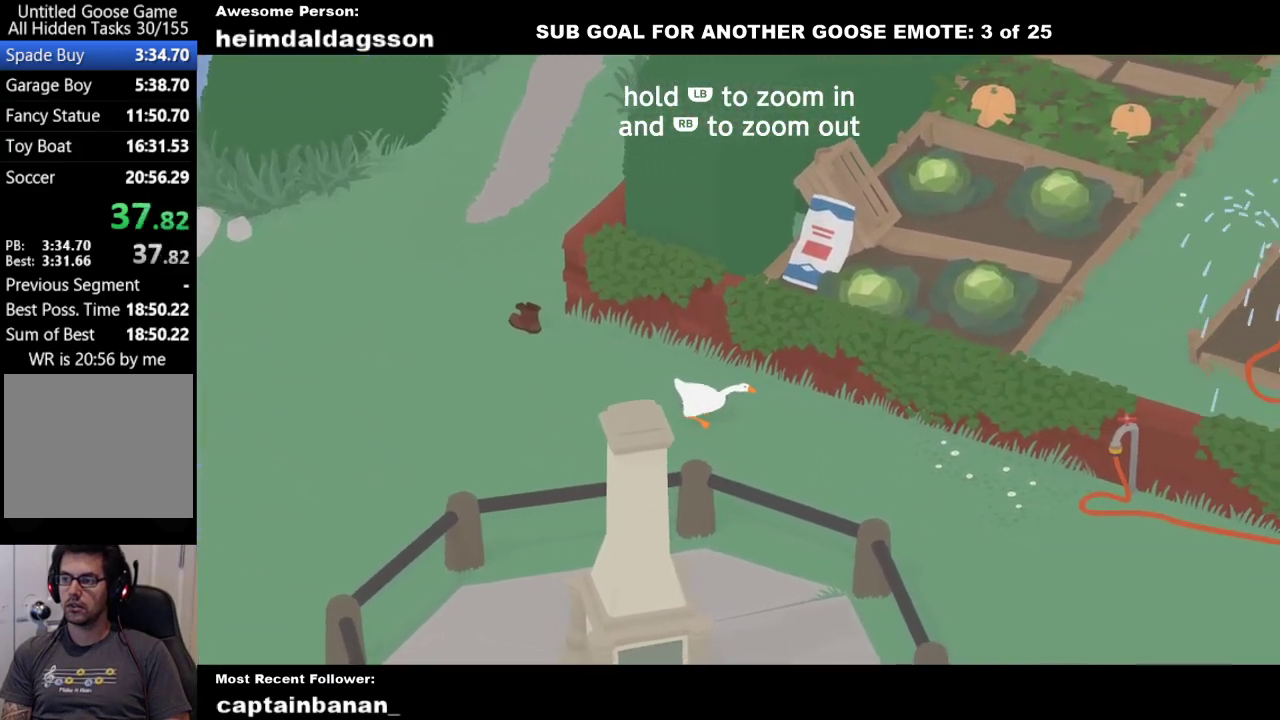
{"buttons": ["A"], "left_stick": "right", "events": []}
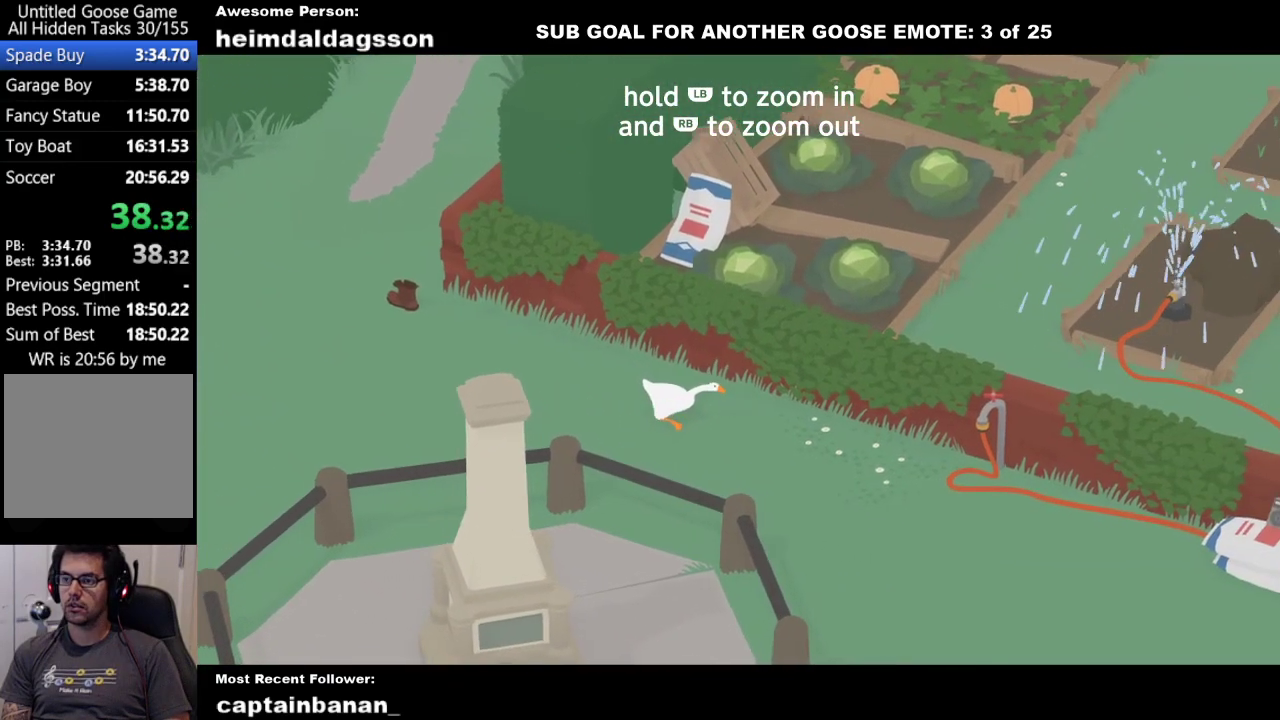
{"buttons": ["A"], "left_stick": "down-right"}
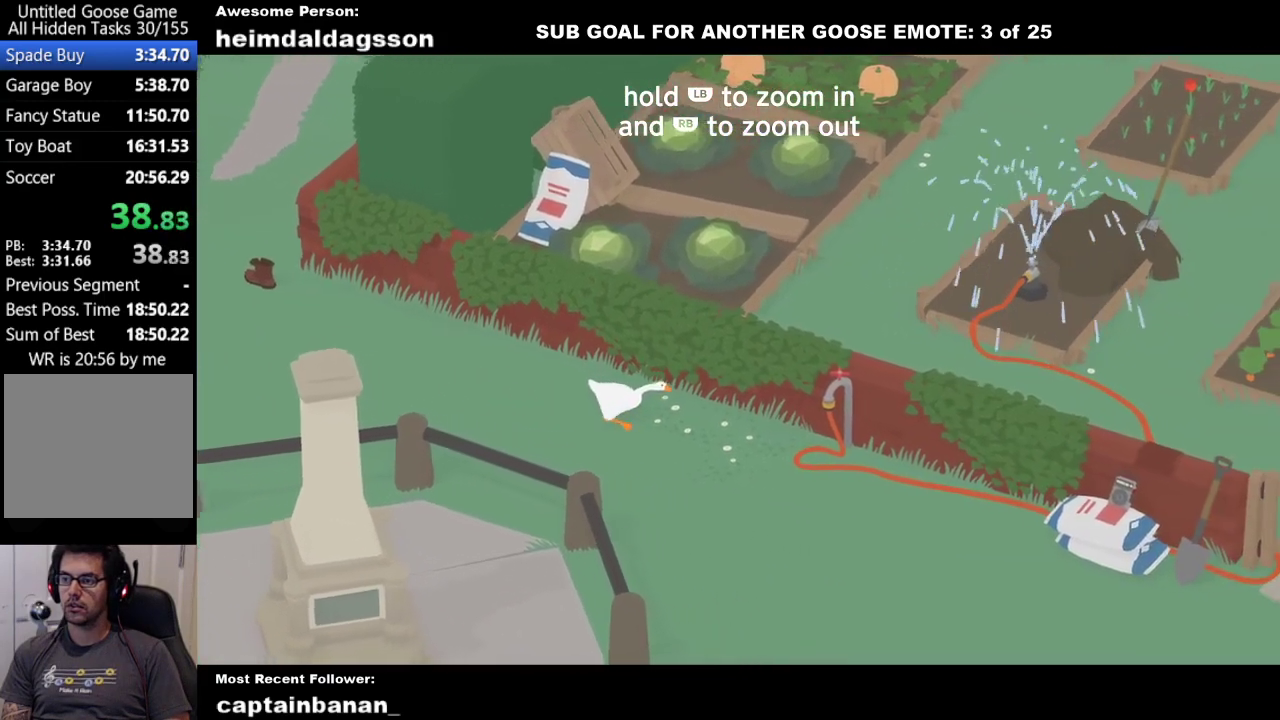
{"buttons": ["A"], "left_stick": "down-right"}
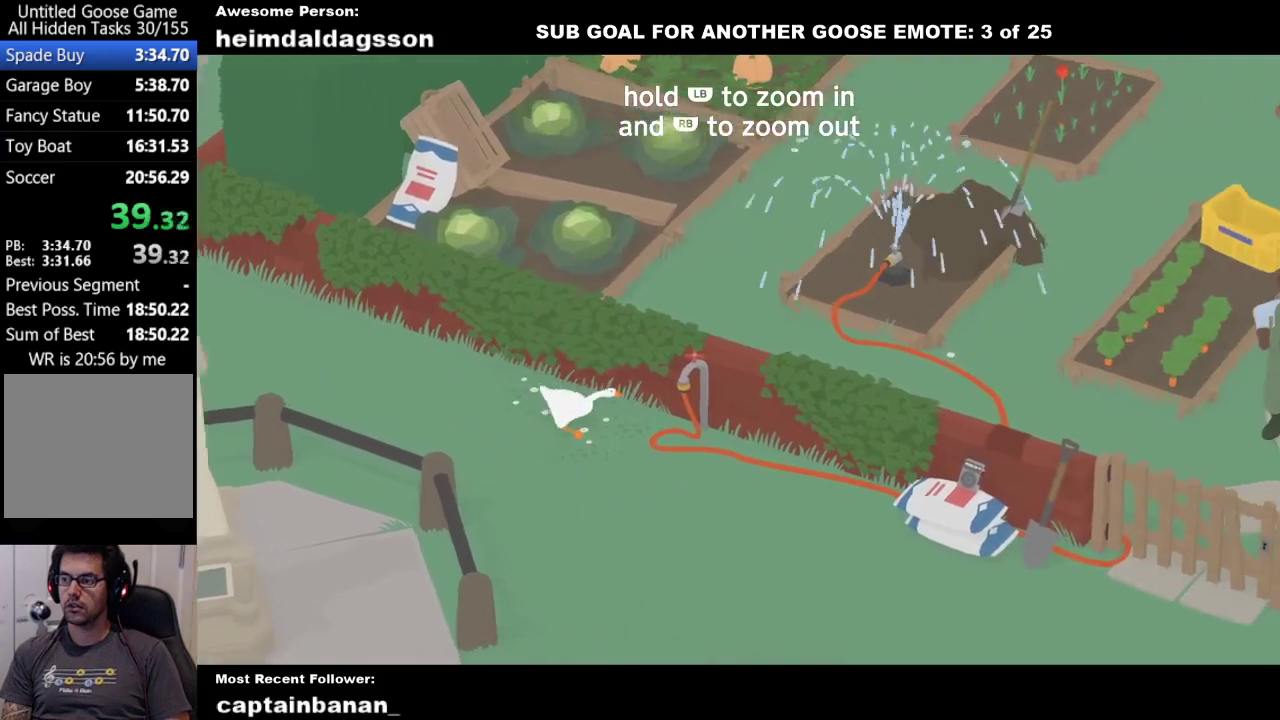
{"buttons": [], "left_stick": "right", "events": [[333, "left_stick", "right"], [467, "A", "up"]]}
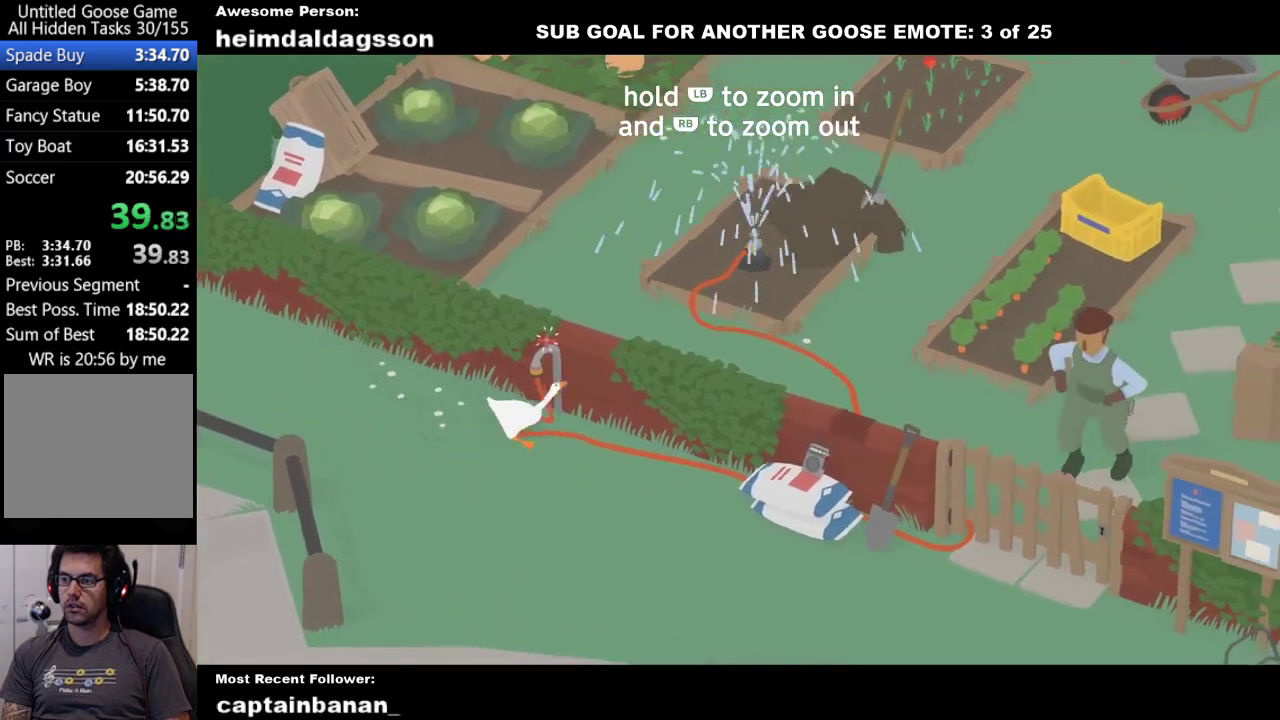
{"buttons": [], "left_stick": "center", "events": [[33, "left_stick", "up-right"], [100, "left_stick", "up"], [300, "left_stick", "up-left"], [367, "left_stick", "center"]]}
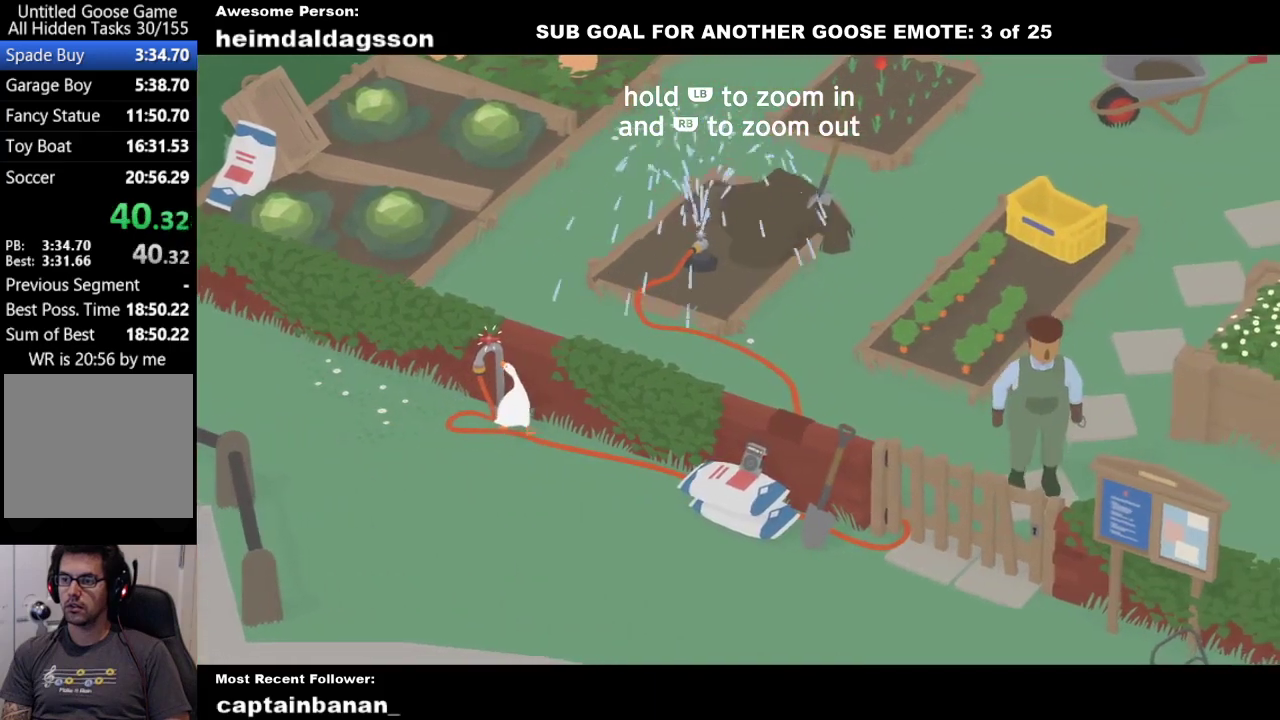
{"buttons": [], "left_stick": "center", "events": []}